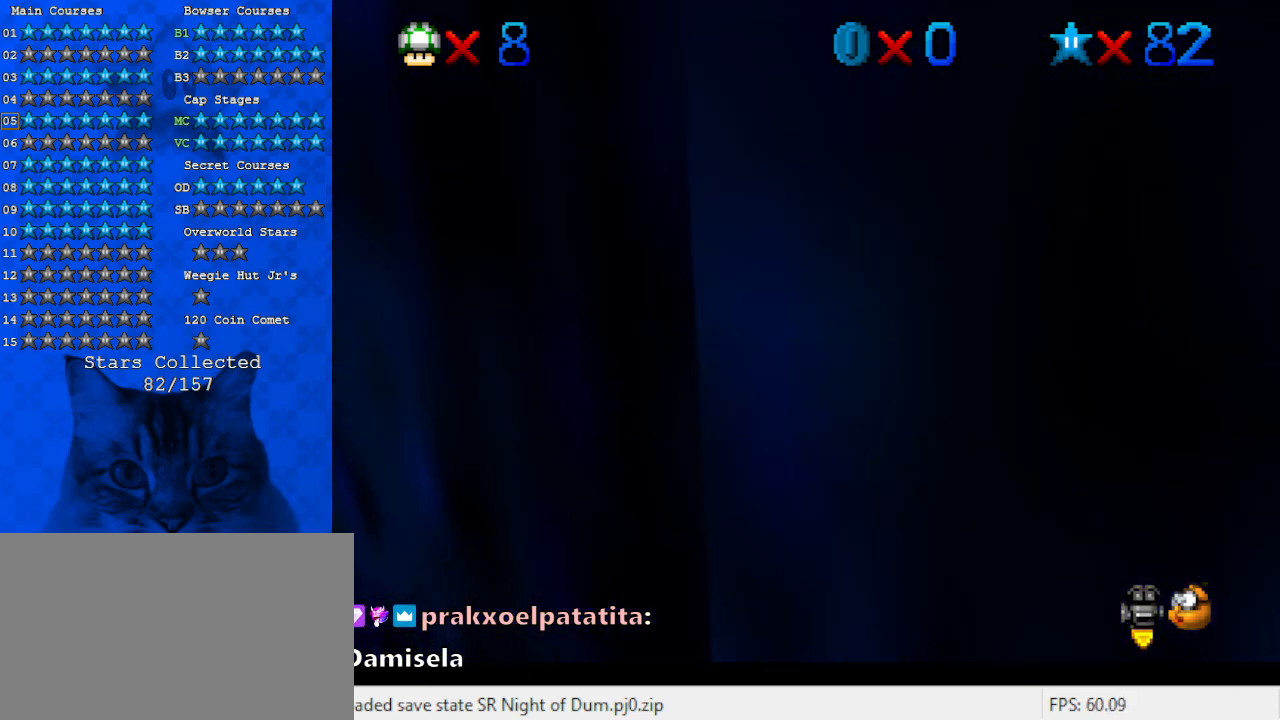
Gameplay with keyboard; each line is a JSON object with the keys held at the frame after it. "events" lists presses ("down") and releases ("up") of "a", "c", "ctrl", "d", "down", "left", "return", "right", "s", "shift", "up", "w", "x" and "y" between this image and that frame as [ms after this image, input, new state], when the widget could be followed in between. No other keys are recorded. Mouse input is not recorded.
{"keys": ["left", "shift"], "events": [[133, "w", "up"], [200, "up", "up"], [333, "shift", "down"], [433, "left", "down"]]}
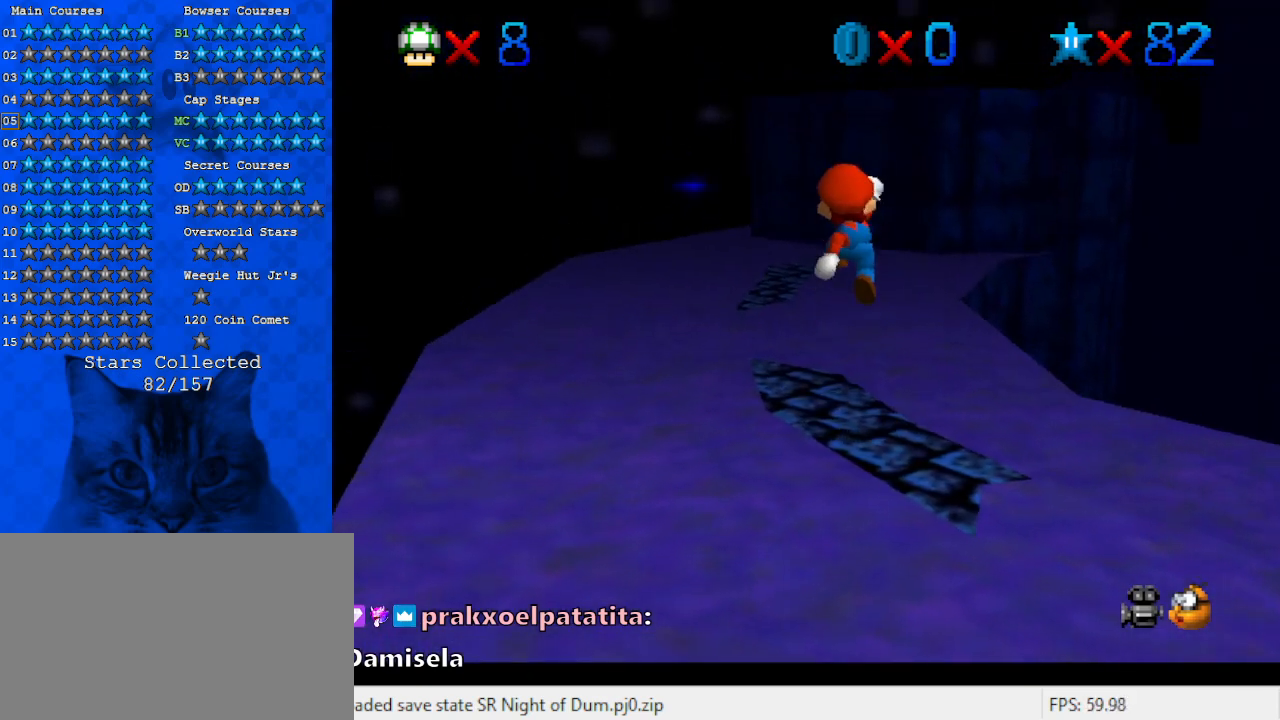
{"keys": ["up"], "events": [[200, "ctrl", "down"], [200, "left", "up"], [300, "up", "down"], [400, "ctrl", "up"], [400, "shift", "up"]]}
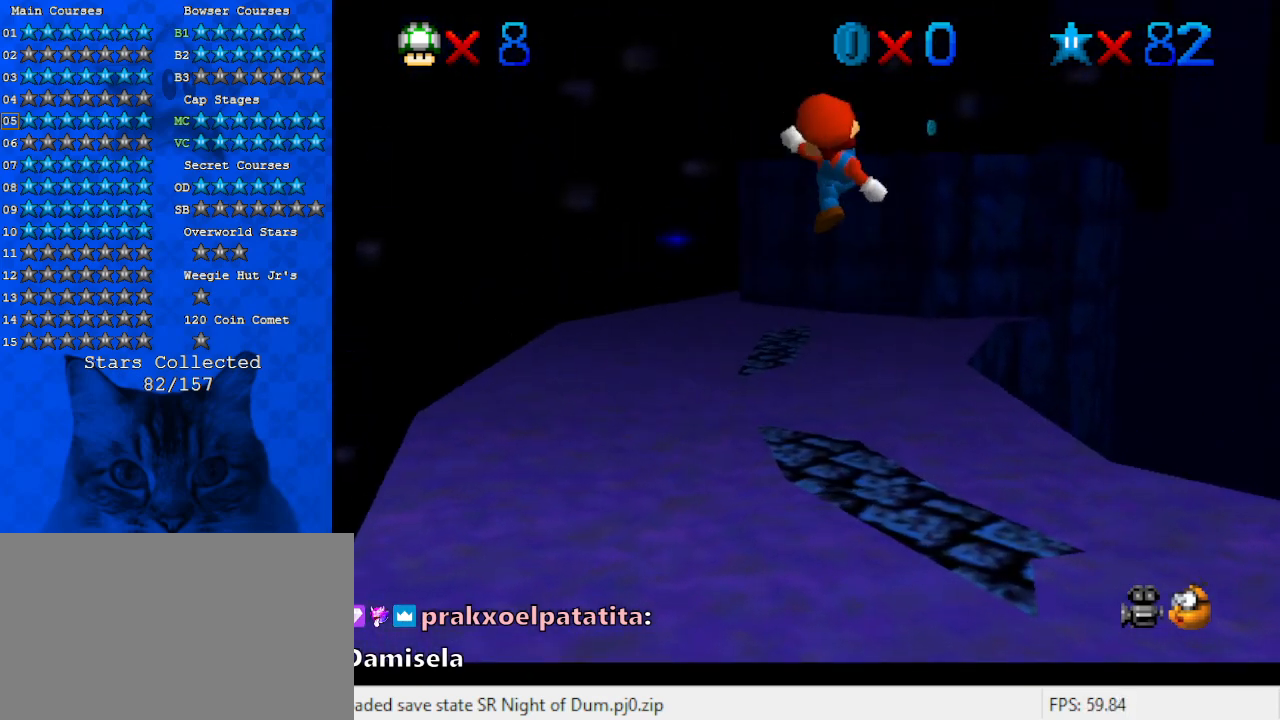
{"keys": ["shift", "up"], "events": [[400, "shift", "down"]]}
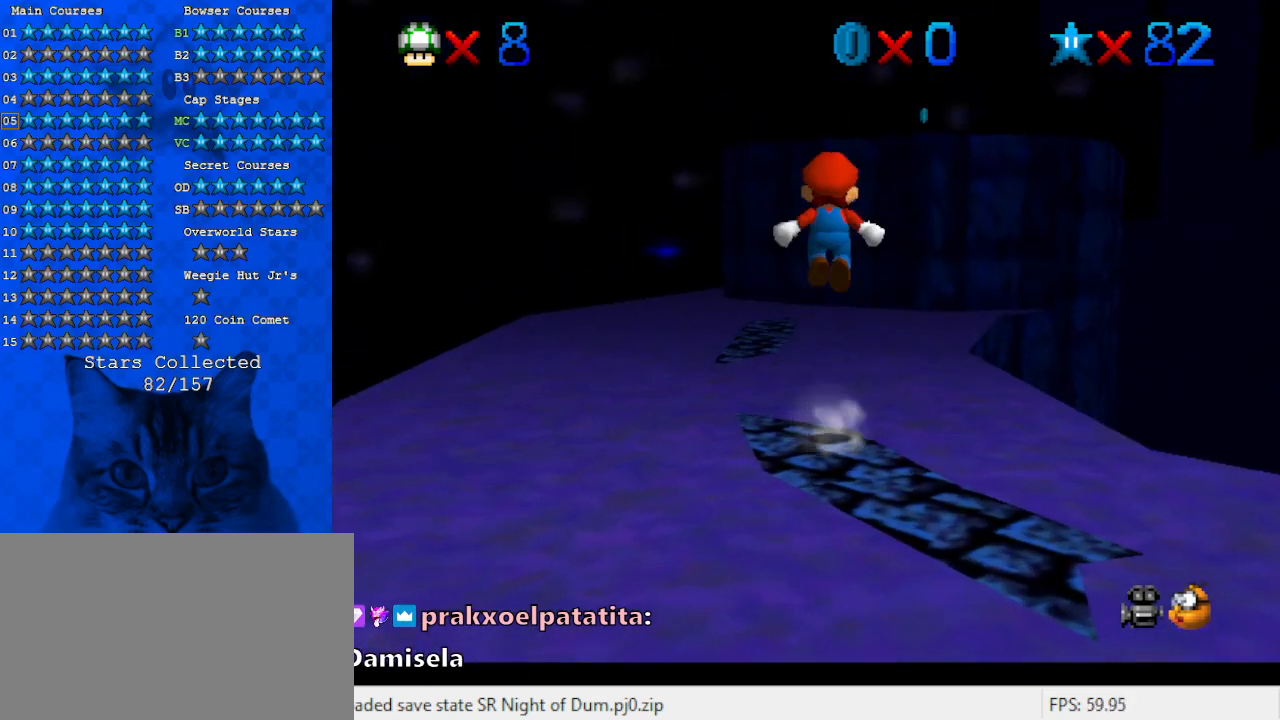
{"keys": ["down", "left", "shift"], "events": [[133, "s", "down"], [233, "left", "down"], [267, "s", "up"], [367, "up", "up"], [467, "down", "down"]]}
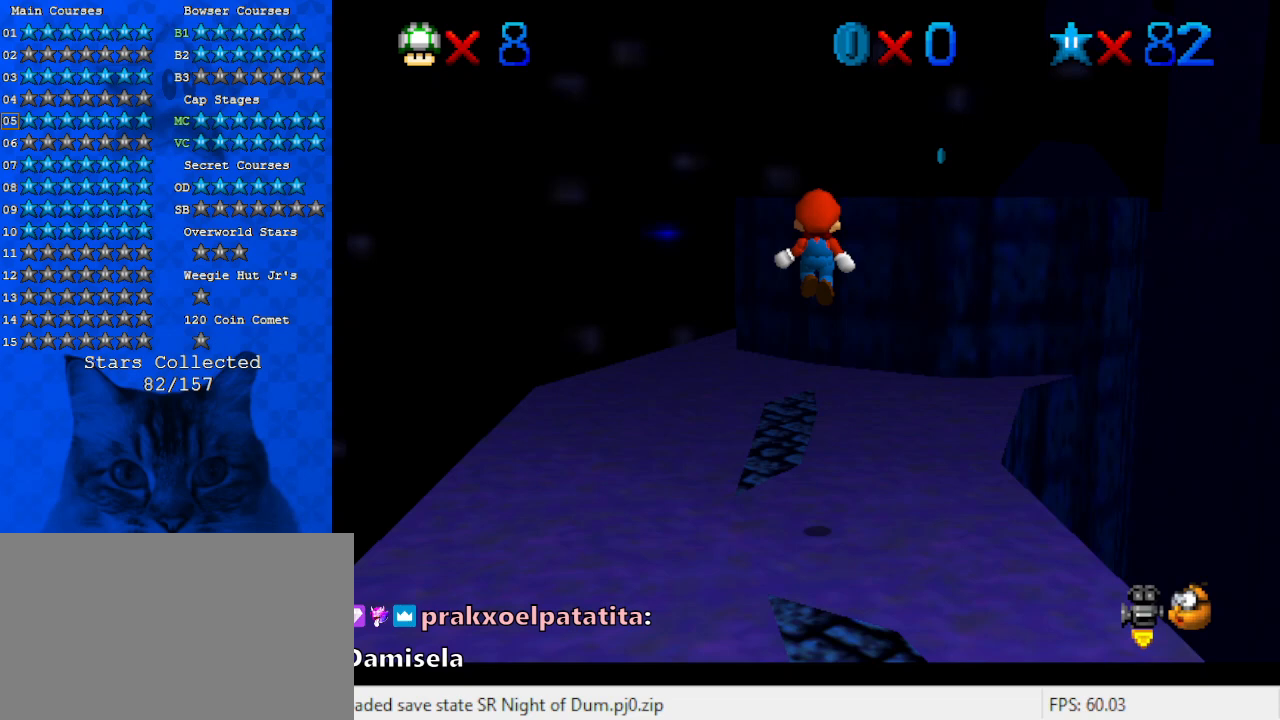
{"keys": ["up"], "events": [[200, "ctrl", "down"], [200, "down", "up"], [367, "ctrl", "up"], [433, "left", "up"], [433, "shift", "up"], [467, "up", "down"]]}
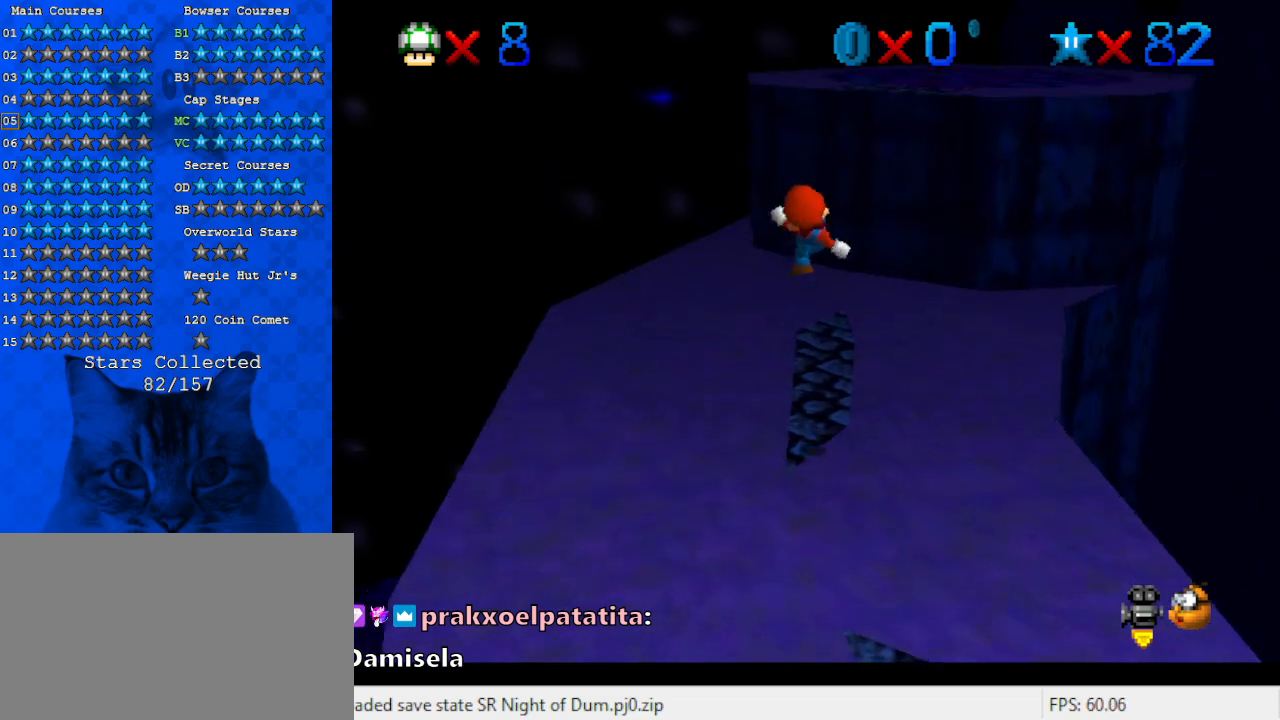
{"keys": ["right", "up"], "events": [[133, "up", "up"], [333, "shift", "down"], [367, "right", "down"], [367, "up", "down"], [433, "shift", "up"]]}
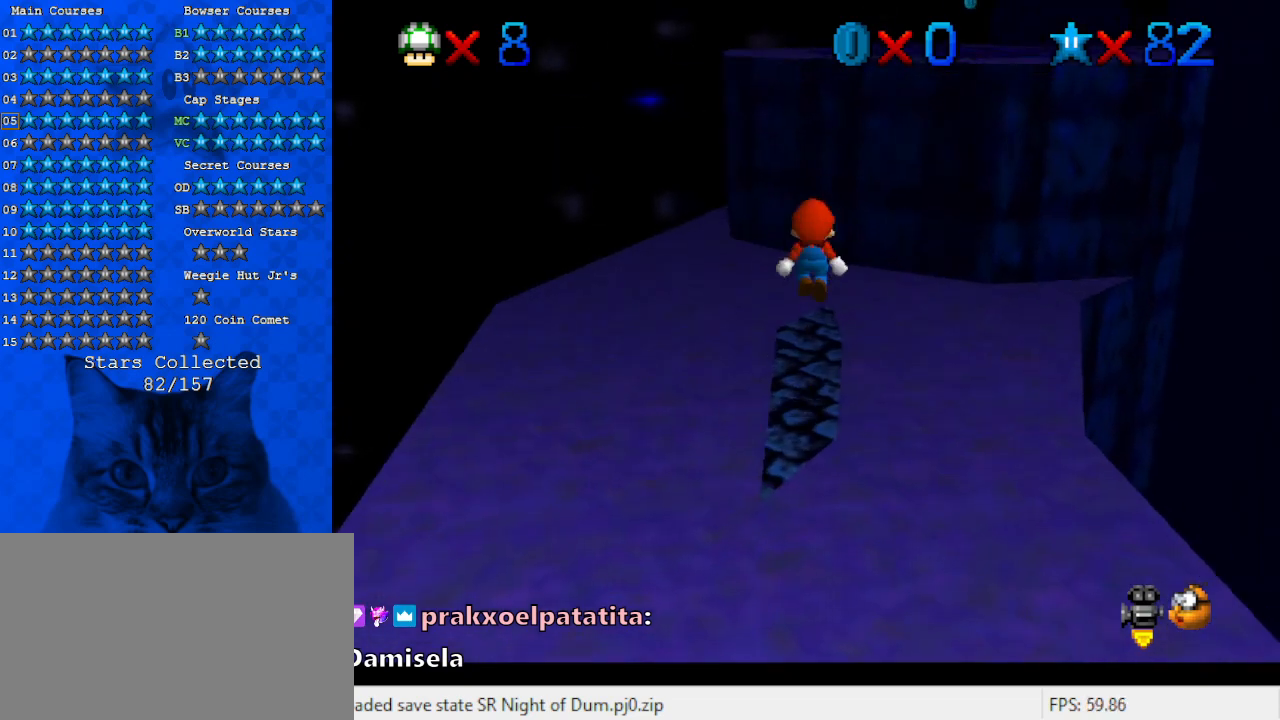
{"keys": ["right", "shift", "up"], "events": [[33, "right", "up"], [333, "up", "up"], [500, "right", "down"], [500, "shift", "down"], [500, "up", "down"]]}
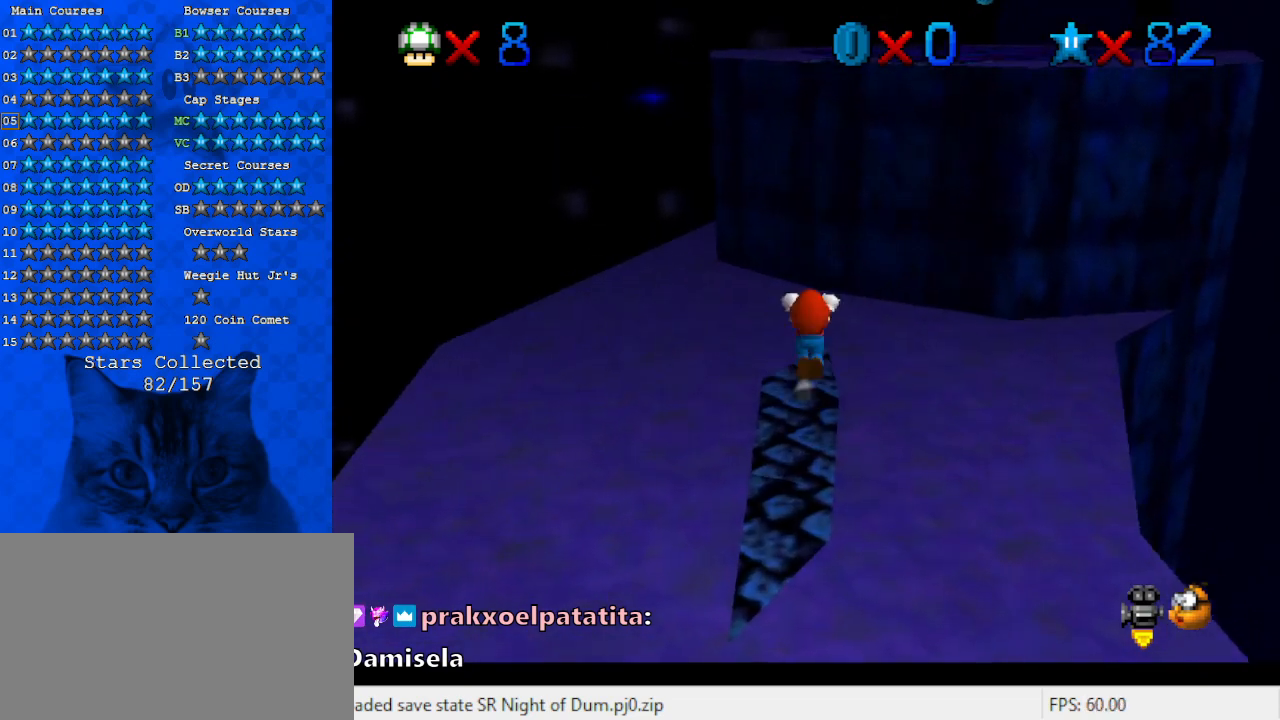
{"keys": ["ctrl", "right", "shift", "up"], "events": [[67, "return", "down"], [67, "right", "up"], [200, "return", "up"], [200, "shift", "up"], [267, "right", "down"], [300, "shift", "down"], [500, "ctrl", "down"]]}
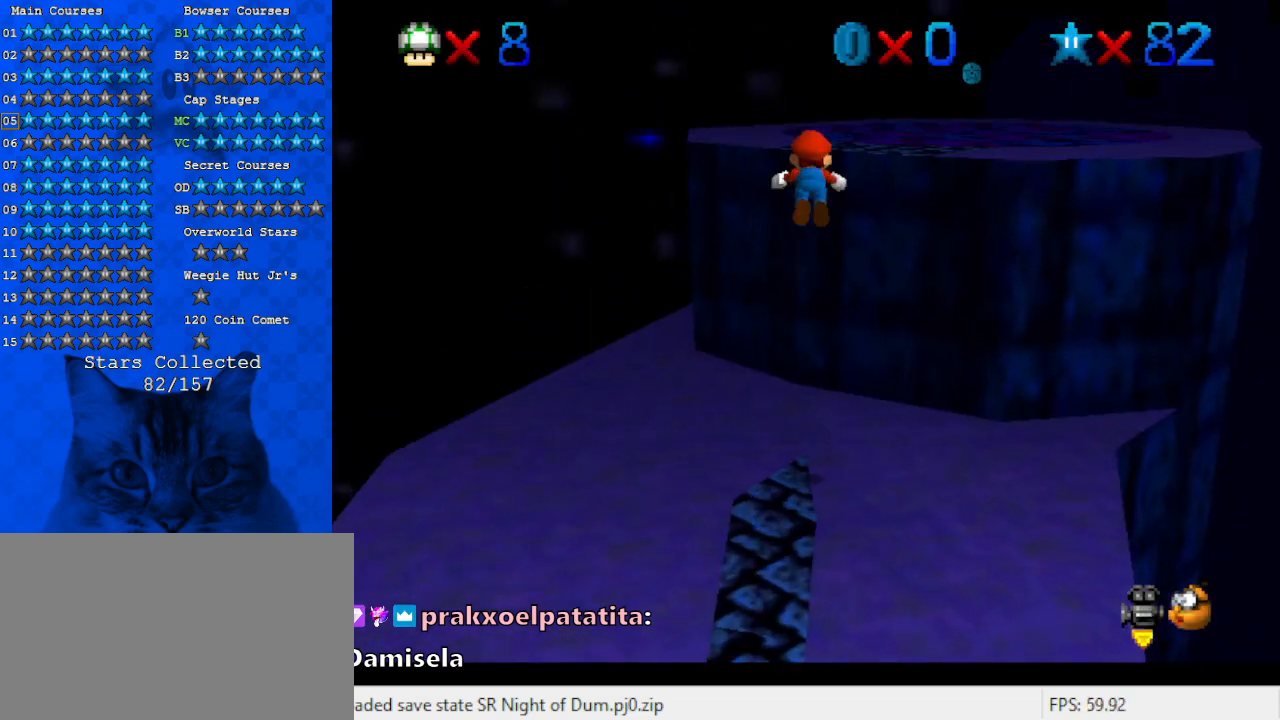
{"keys": ["right", "up"], "events": [[133, "ctrl", "up"], [133, "shift", "up"], [233, "a", "down"], [233, "up", "up"], [367, "a", "up"], [367, "up", "down"]]}
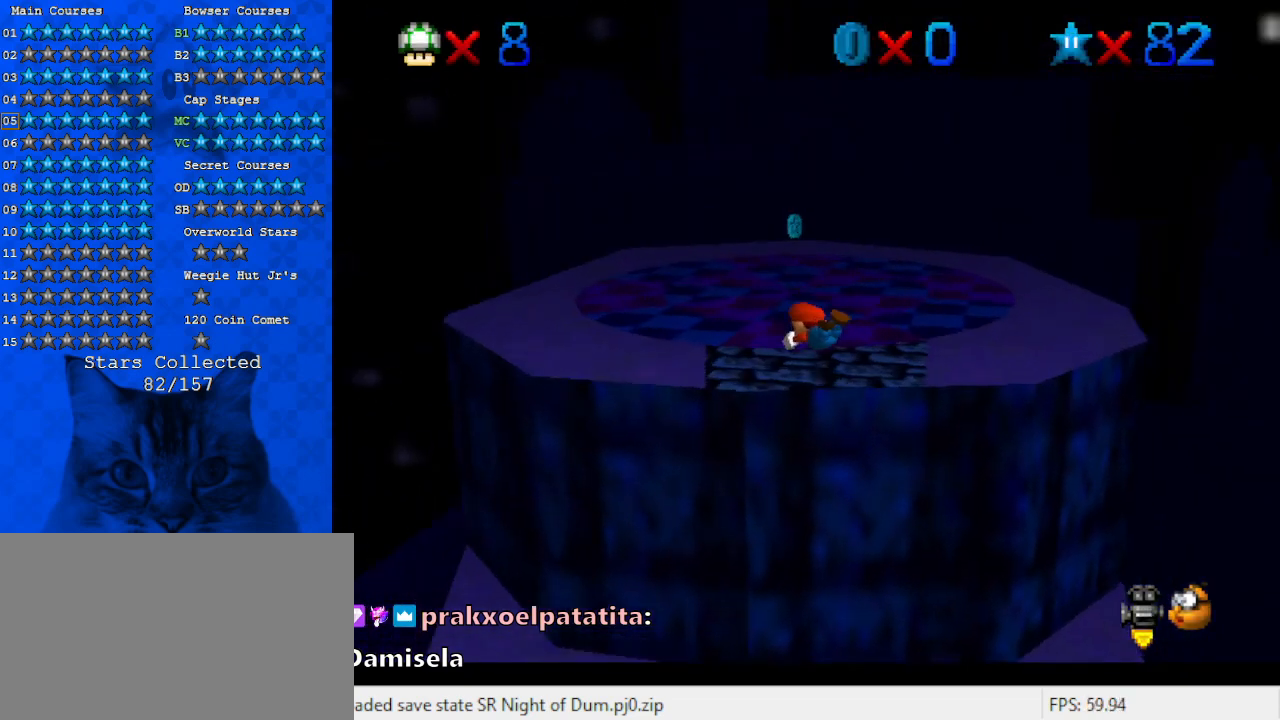
{"keys": ["right", "up"], "events": [[133, "right", "up"], [300, "shift", "down"], [333, "right", "down"], [433, "shift", "up"]]}
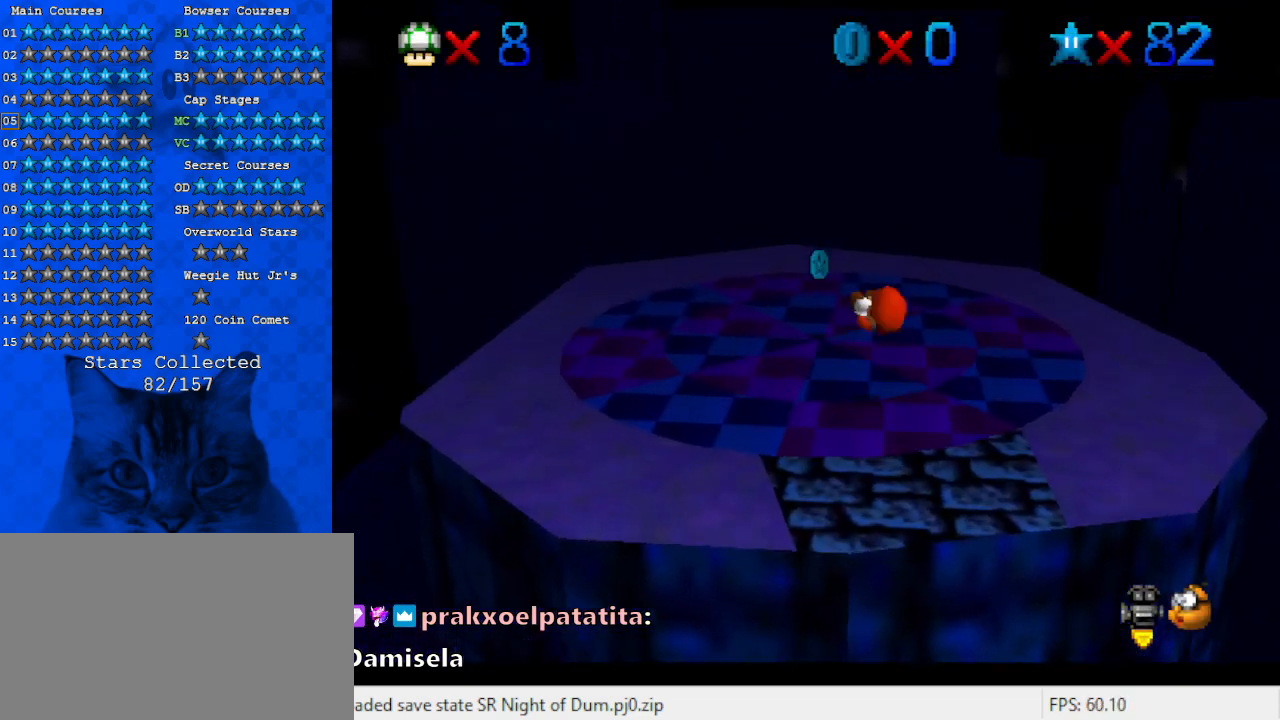
{"keys": ["left", "up"], "events": [[33, "a", "down"], [33, "right", "up"], [167, "a", "up"], [300, "up", "up"], [433, "up", "down"], [500, "left", "down"]]}
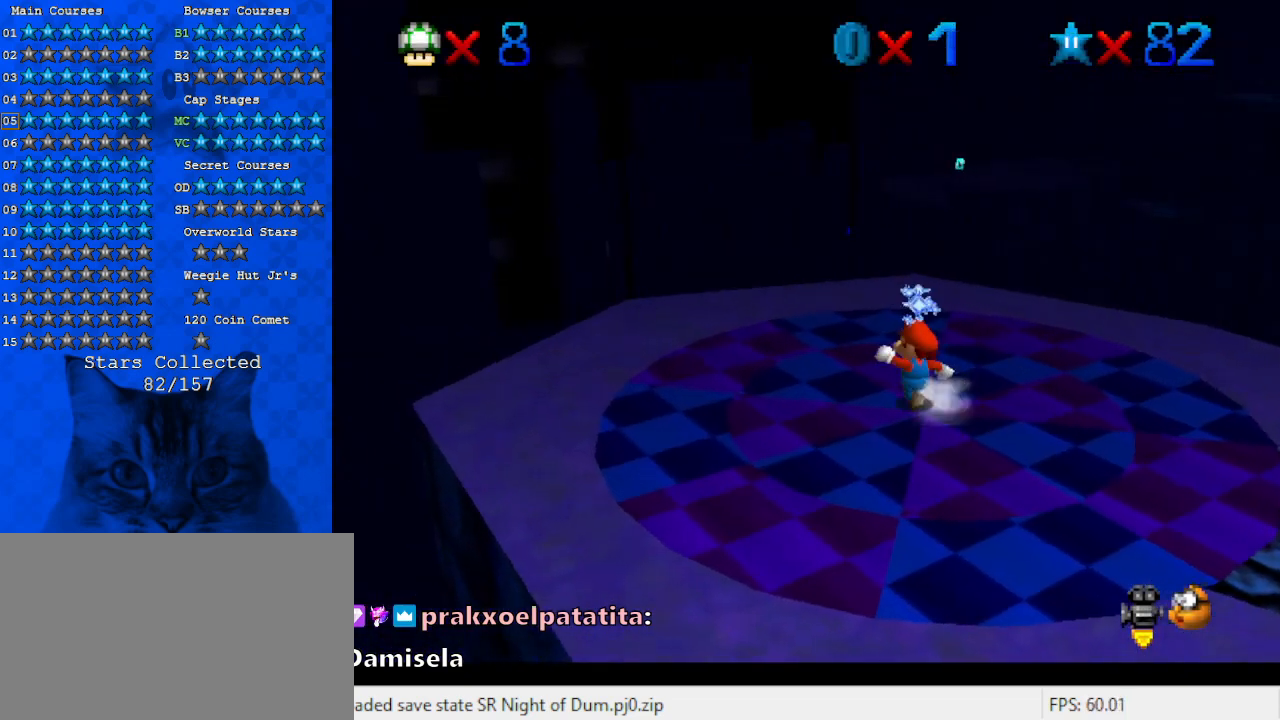
{"keys": [], "events": [[33, "left", "up"], [33, "up", "up"]]}
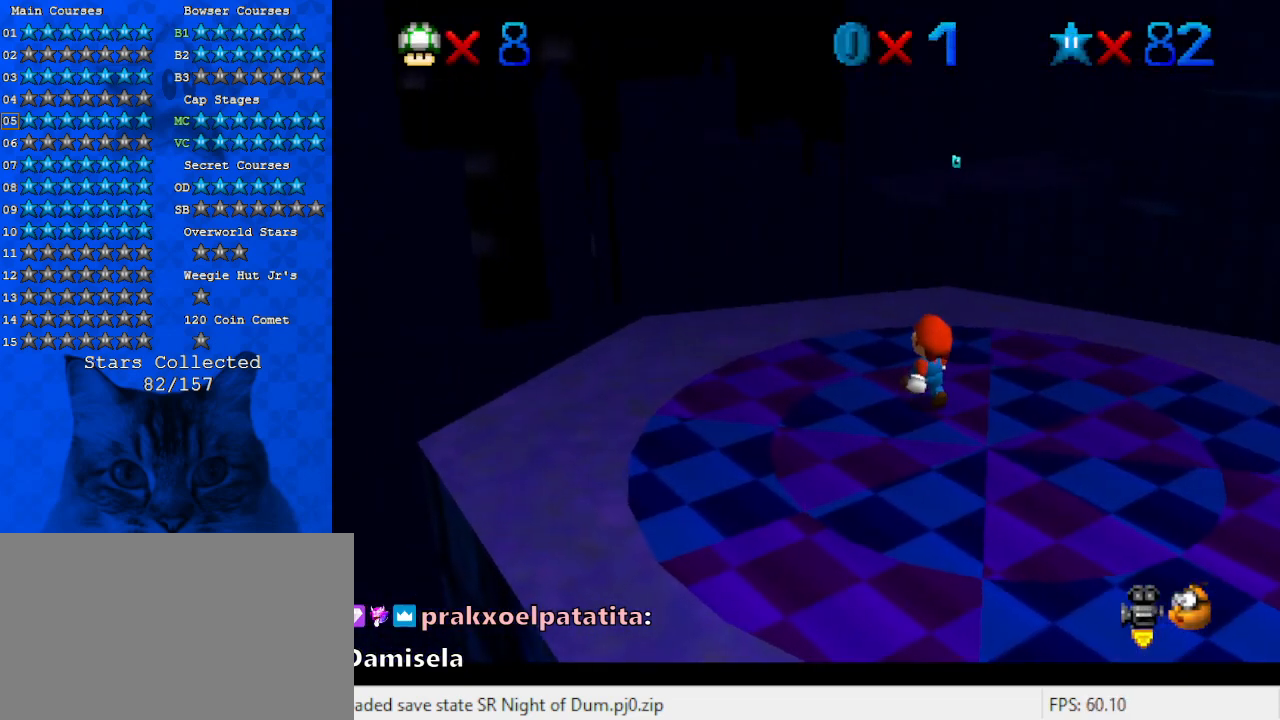
{"keys": [], "events": [[167, "down", "down"], [167, "right", "down"], [267, "down", "up"], [267, "right", "up"]]}
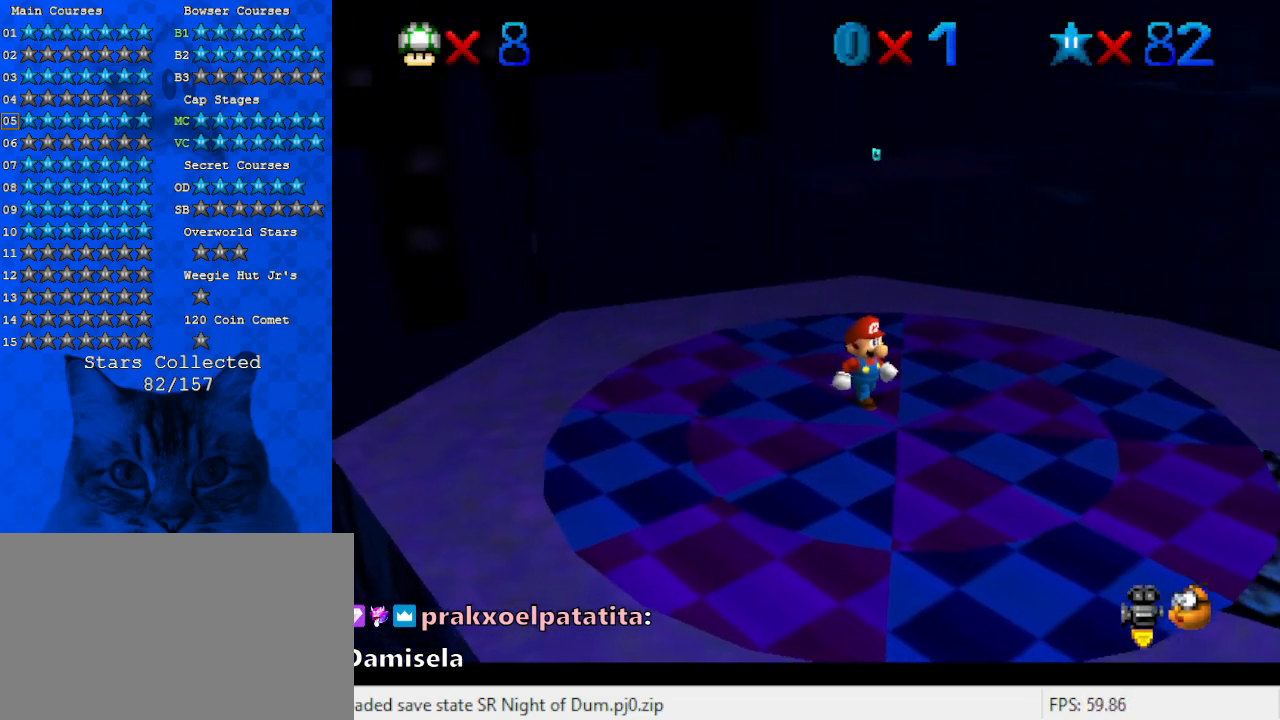
{"keys": [], "events": [[100, "y", "down"], [200, "y", "up"]]}
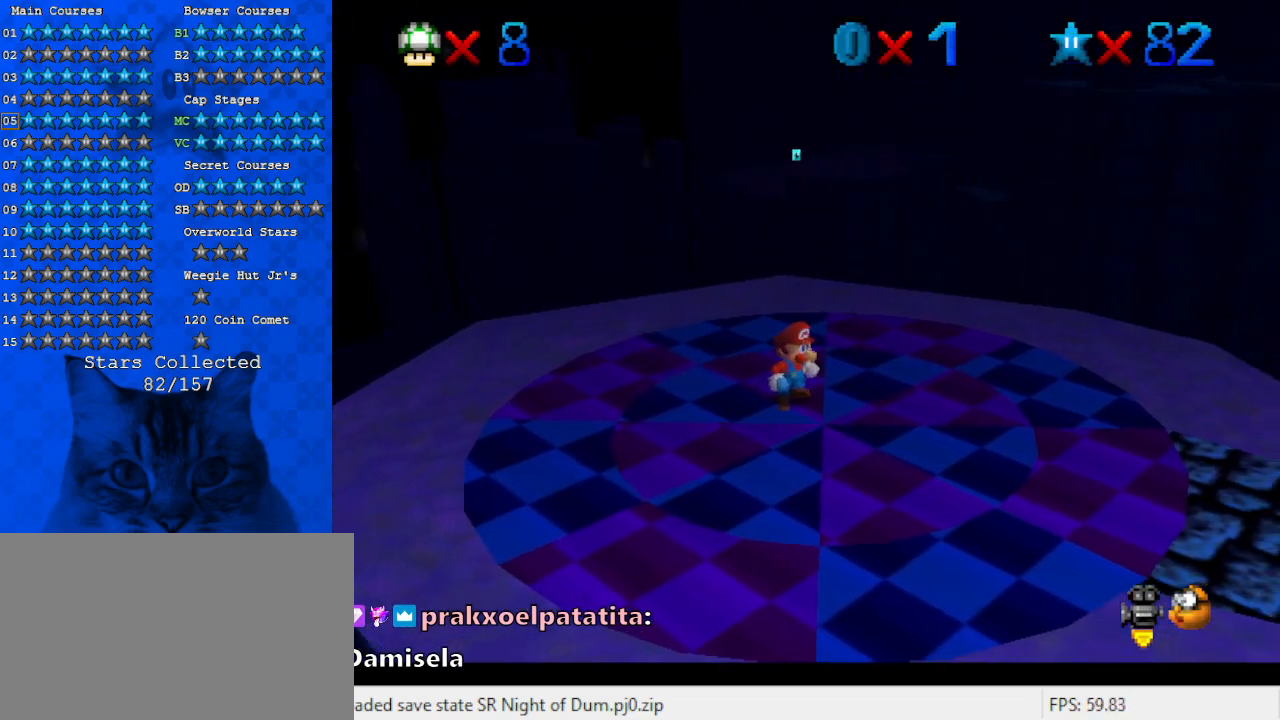
{"keys": [], "events": []}
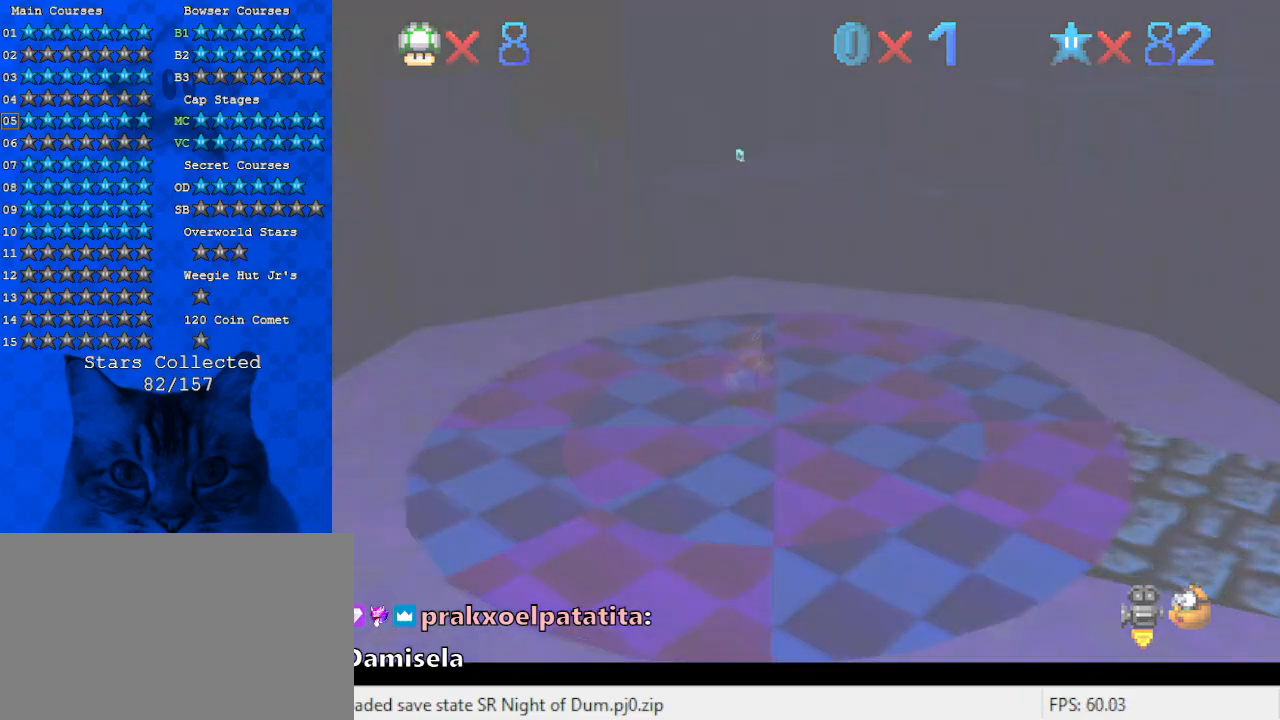
{"keys": [], "events": []}
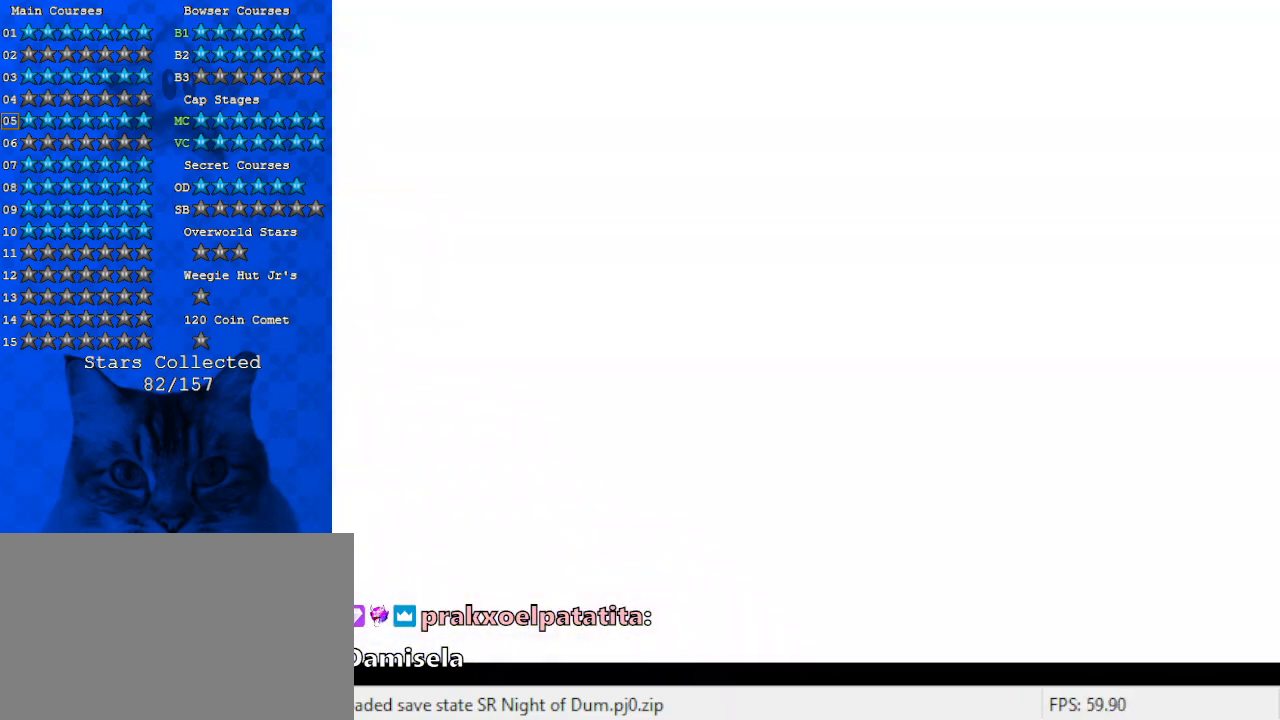
{"keys": [], "events": []}
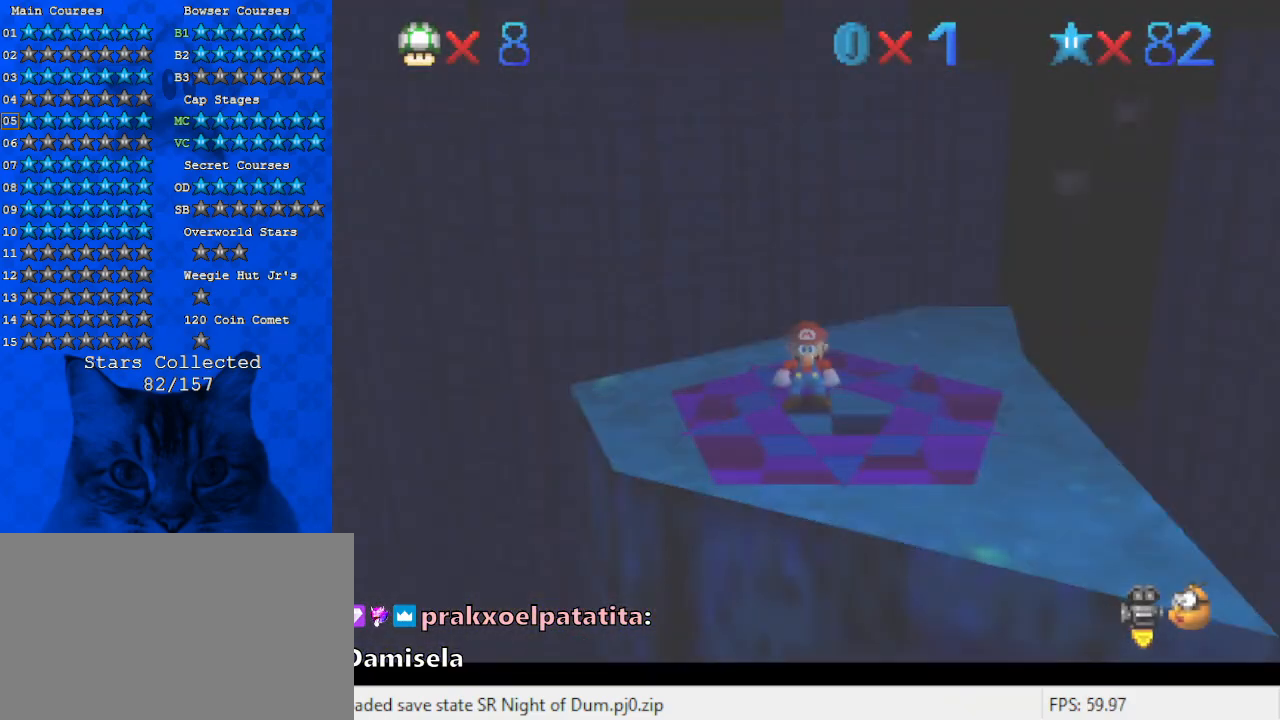
{"keys": ["a"], "events": [[100, "a", "down"], [200, "a", "up"], [300, "a", "down"], [400, "a", "up"], [467, "a", "down"]]}
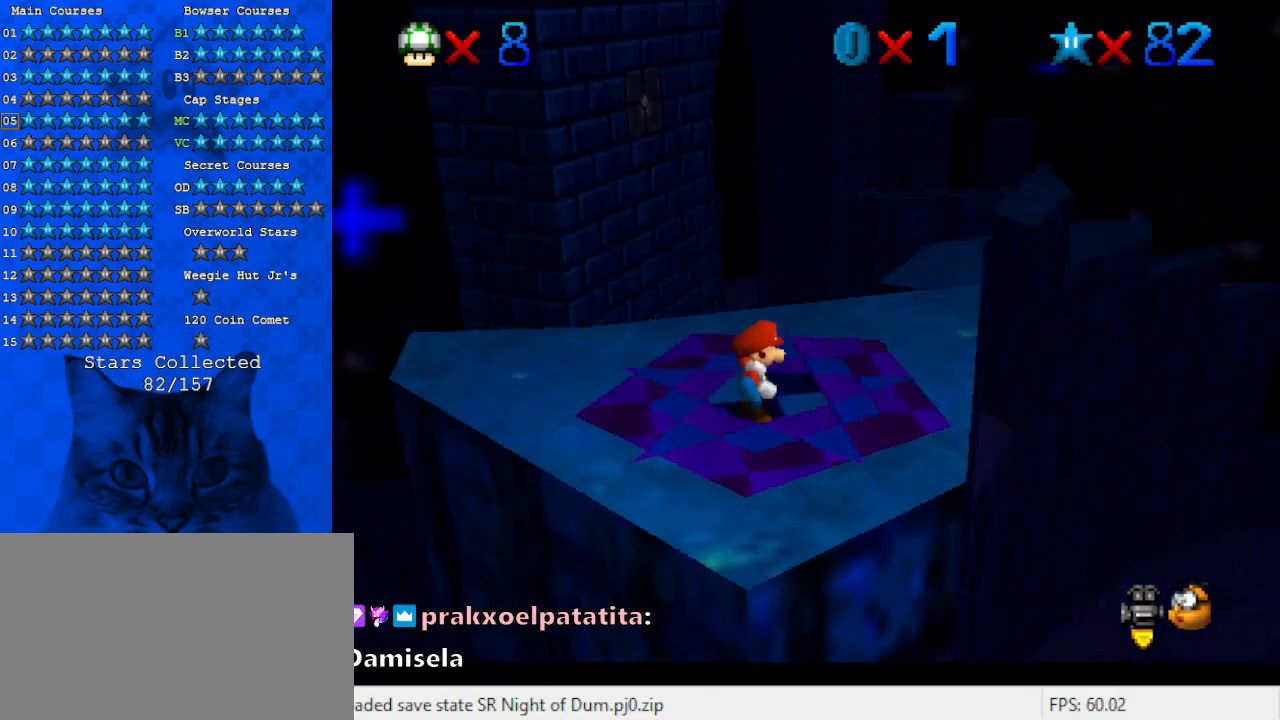
{"keys": ["left"], "events": [[33, "a", "up"], [400, "left", "down"]]}
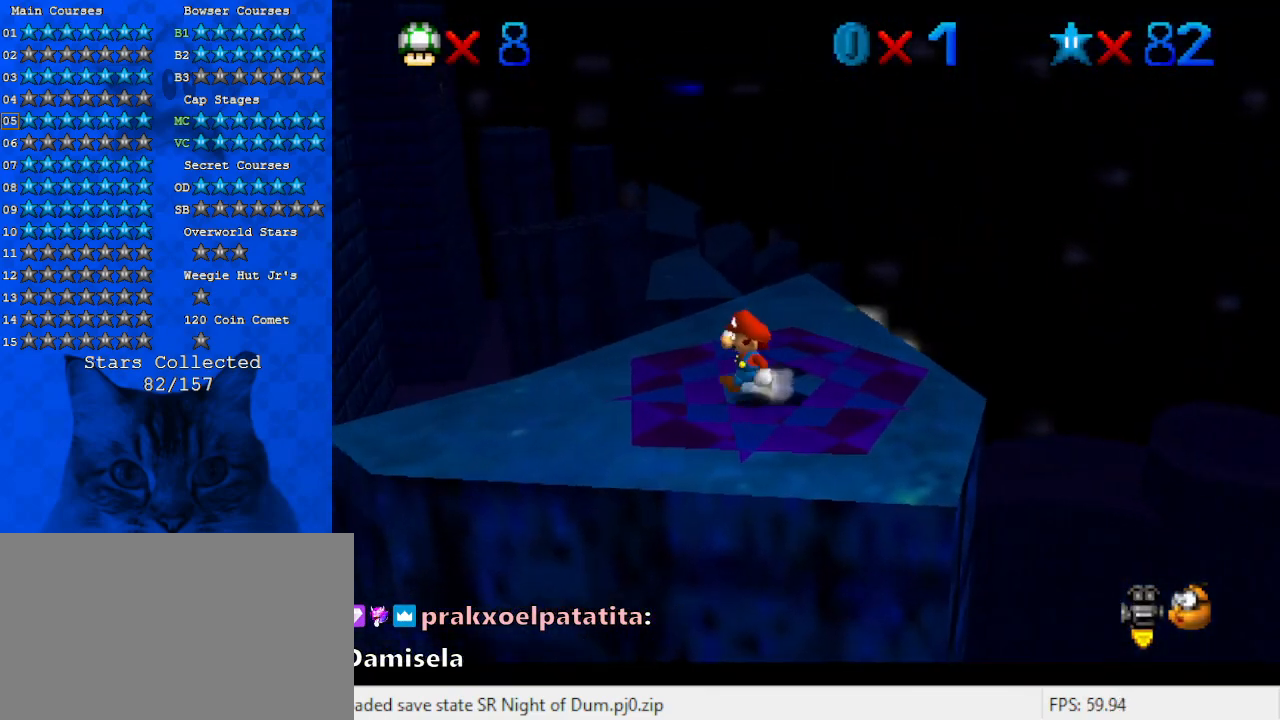
{"keys": ["shift", "up", "y"], "events": [[33, "c", "down"], [33, "up", "down"], [67, "s", "down"], [133, "left", "up"], [233, "c", "up"], [267, "s", "up"], [400, "y", "down"], [467, "shift", "down"]]}
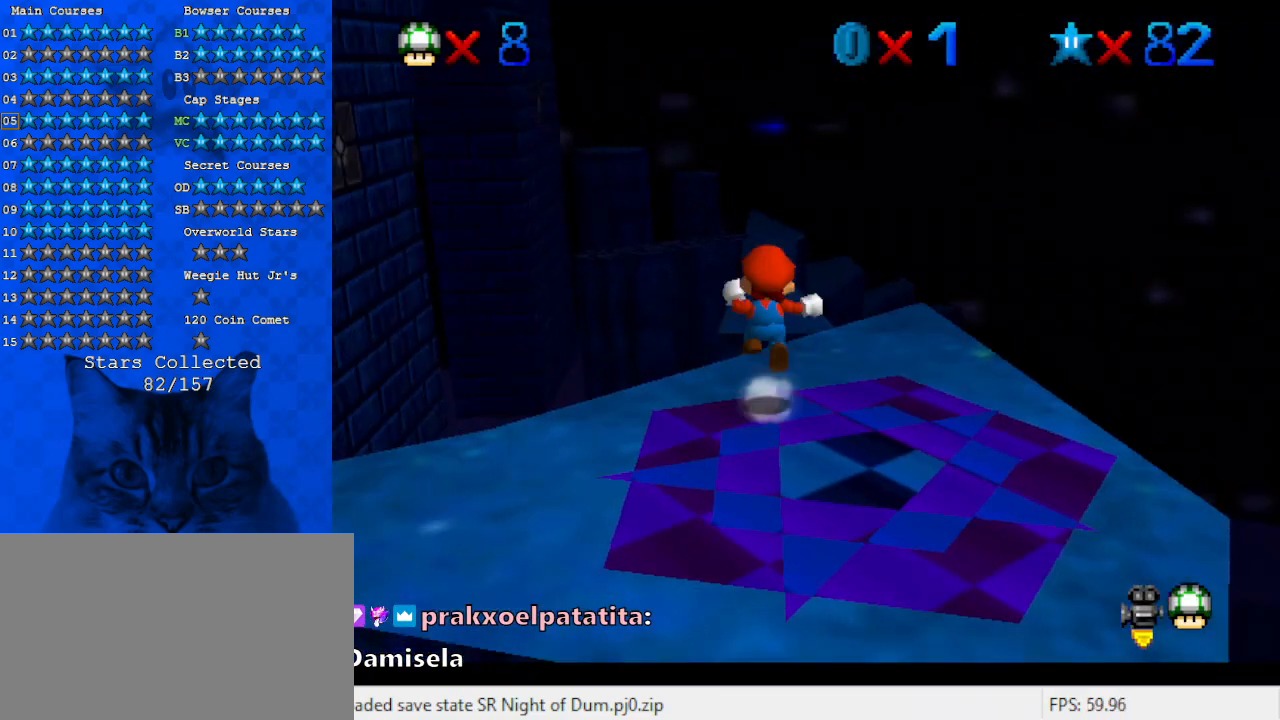
{"keys": ["y"], "events": [[133, "shift", "up"], [367, "right", "down"], [433, "right", "up"], [500, "up", "up"]]}
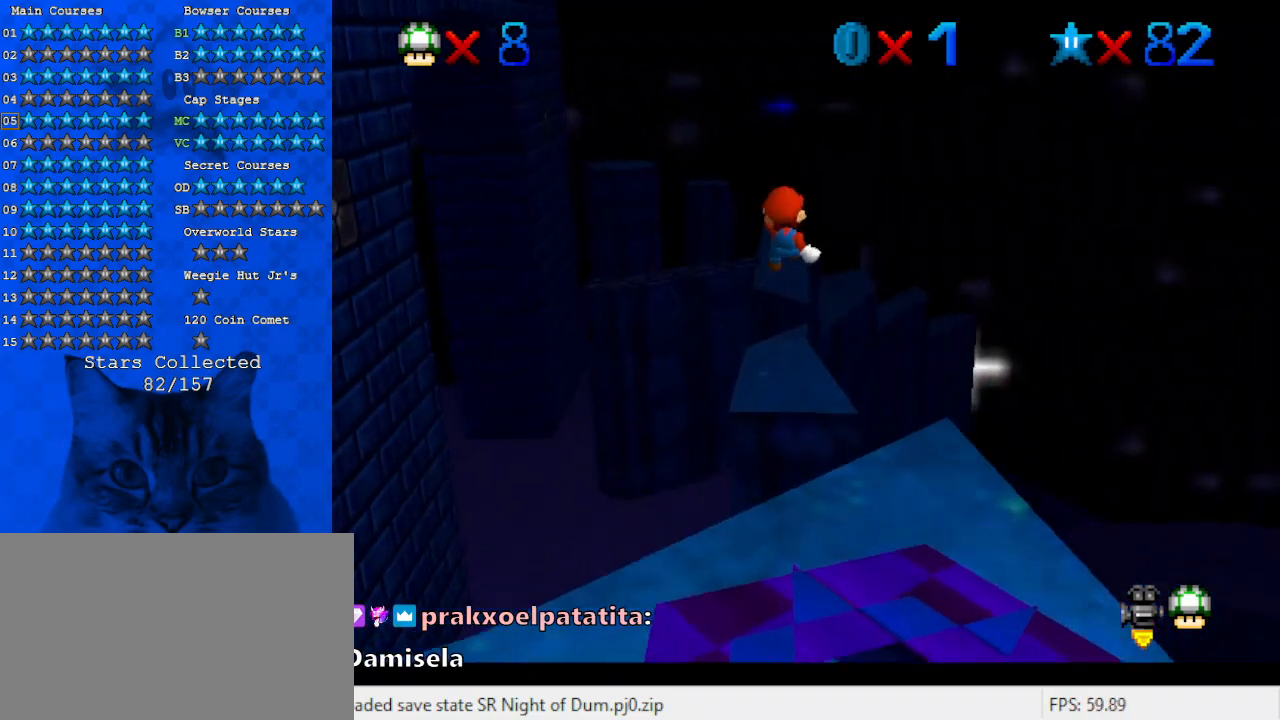
{"keys": ["y"], "events": [[233, "down", "down"], [433, "down", "up"]]}
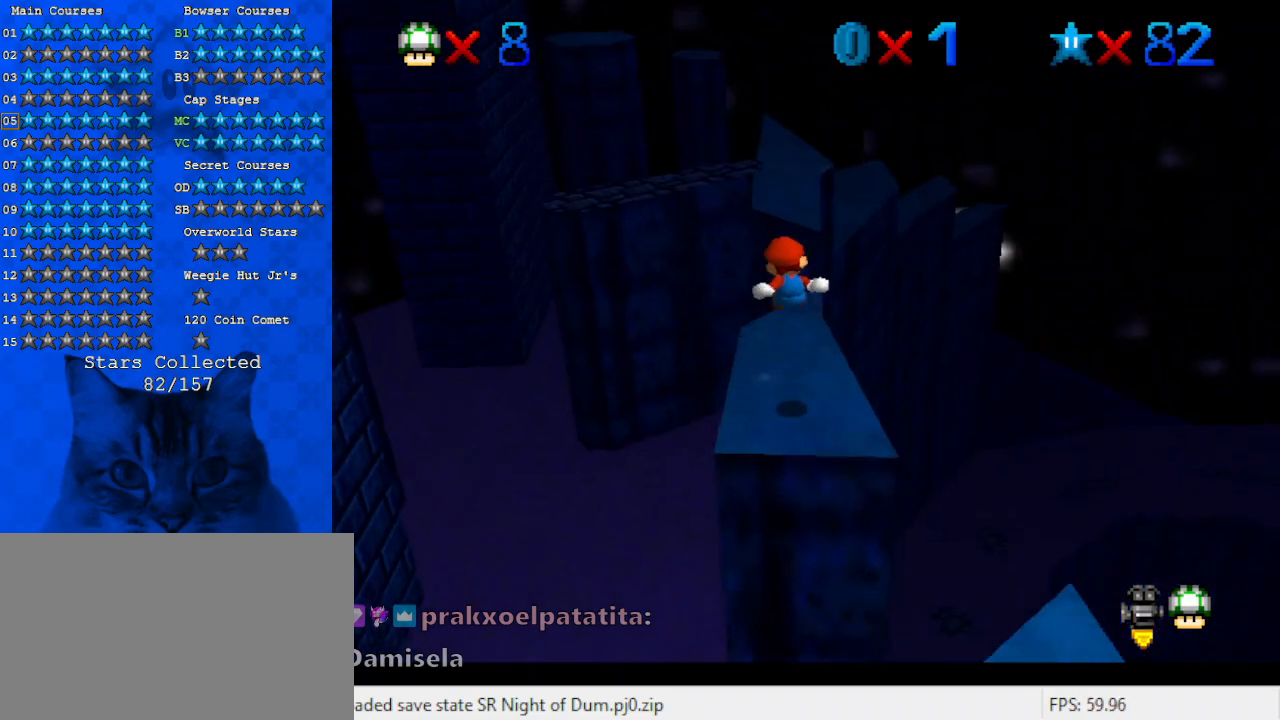
{"keys": ["up"], "events": [[67, "right", "down"], [67, "up", "down"], [267, "right", "up"], [267, "shift", "down"], [500, "shift", "up"], [500, "y", "up"]]}
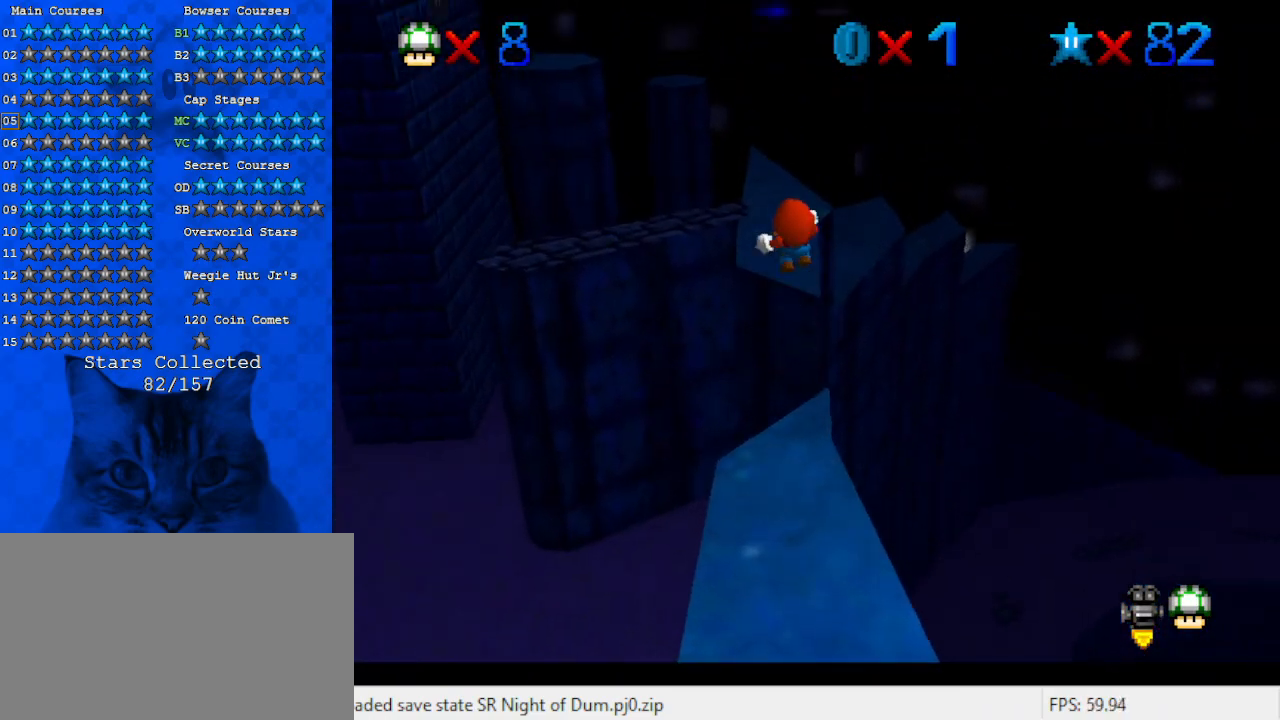
{"keys": ["down", "right"], "events": [[67, "right", "down"], [167, "c", "down"], [167, "right", "up"], [267, "c", "up"], [267, "up", "up"], [367, "down", "down"], [400, "d", "down"], [500, "d", "up"], [500, "right", "down"]]}
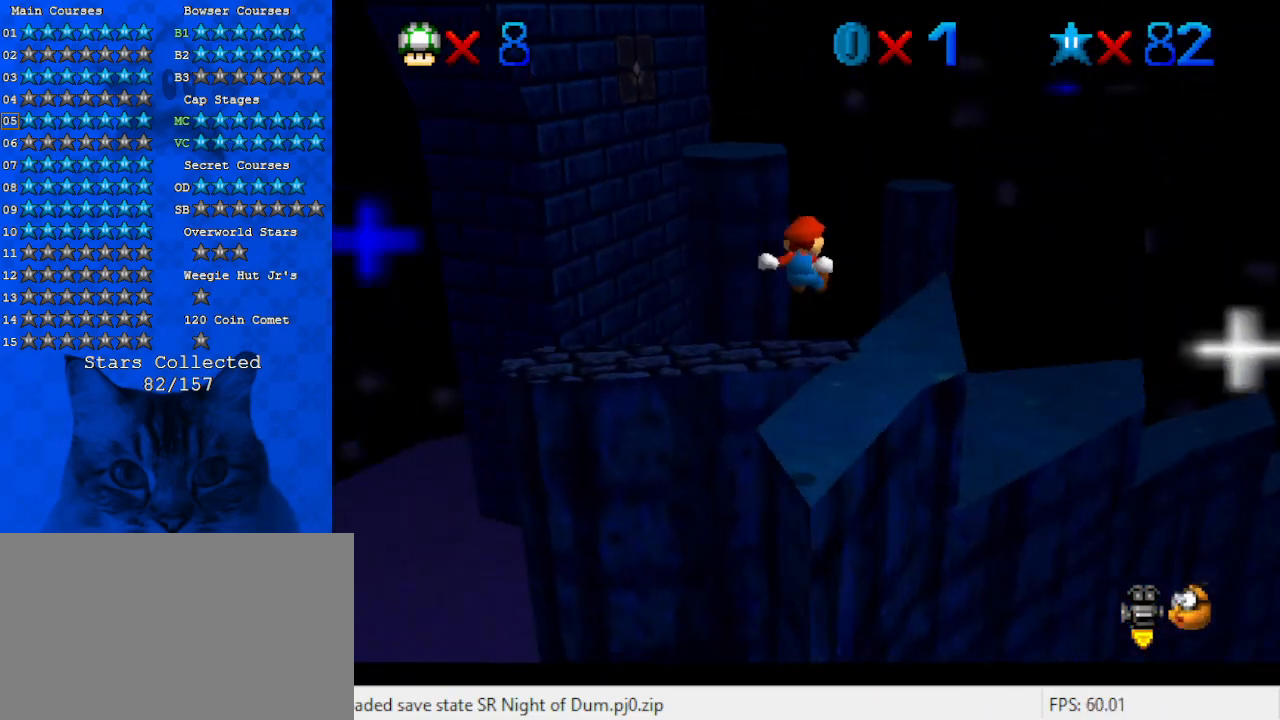
{"keys": [], "events": [[33, "down", "up"], [100, "d", "down"], [133, "s", "down"], [233, "d", "up"], [233, "right", "up"], [233, "s", "up"], [267, "d", "down"], [433, "d", "up"]]}
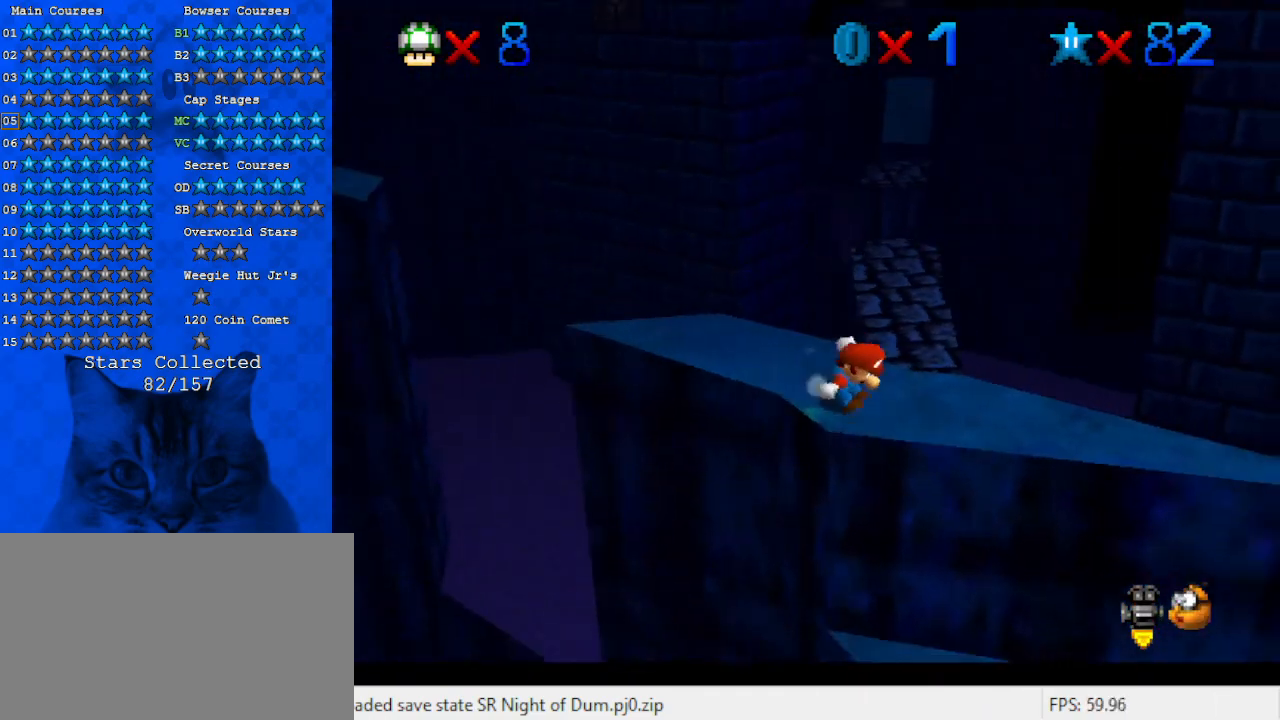
{"keys": ["right"], "events": [[433, "right", "down"]]}
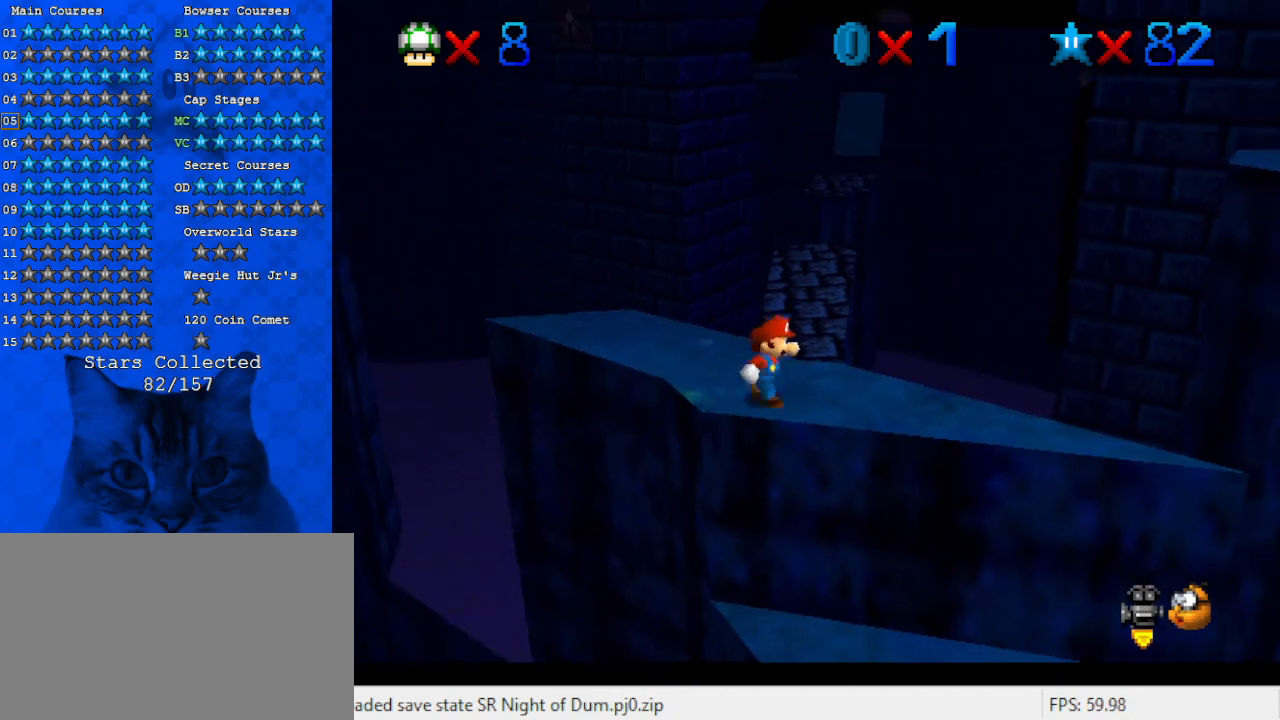
{"keys": ["up"], "events": [[33, "up", "down"], [267, "right", "up"]]}
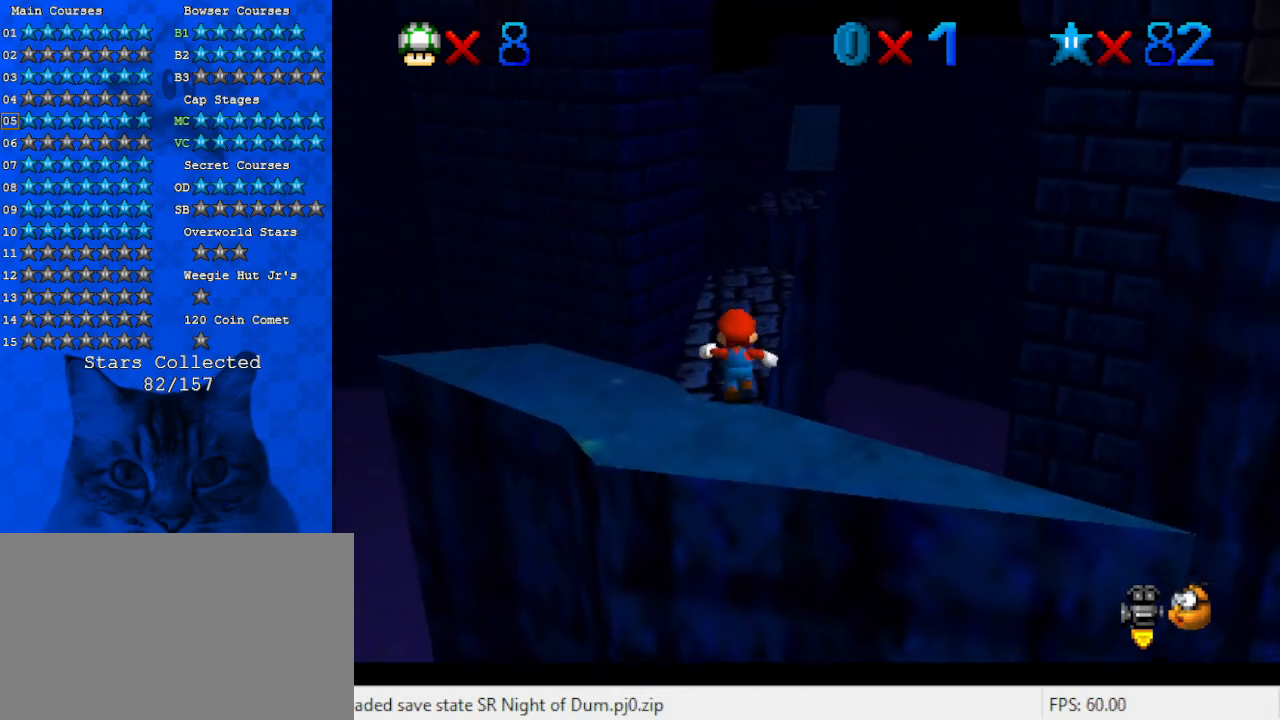
{"keys": ["up"], "events": [[433, "right", "down"], [500, "right", "up"]]}
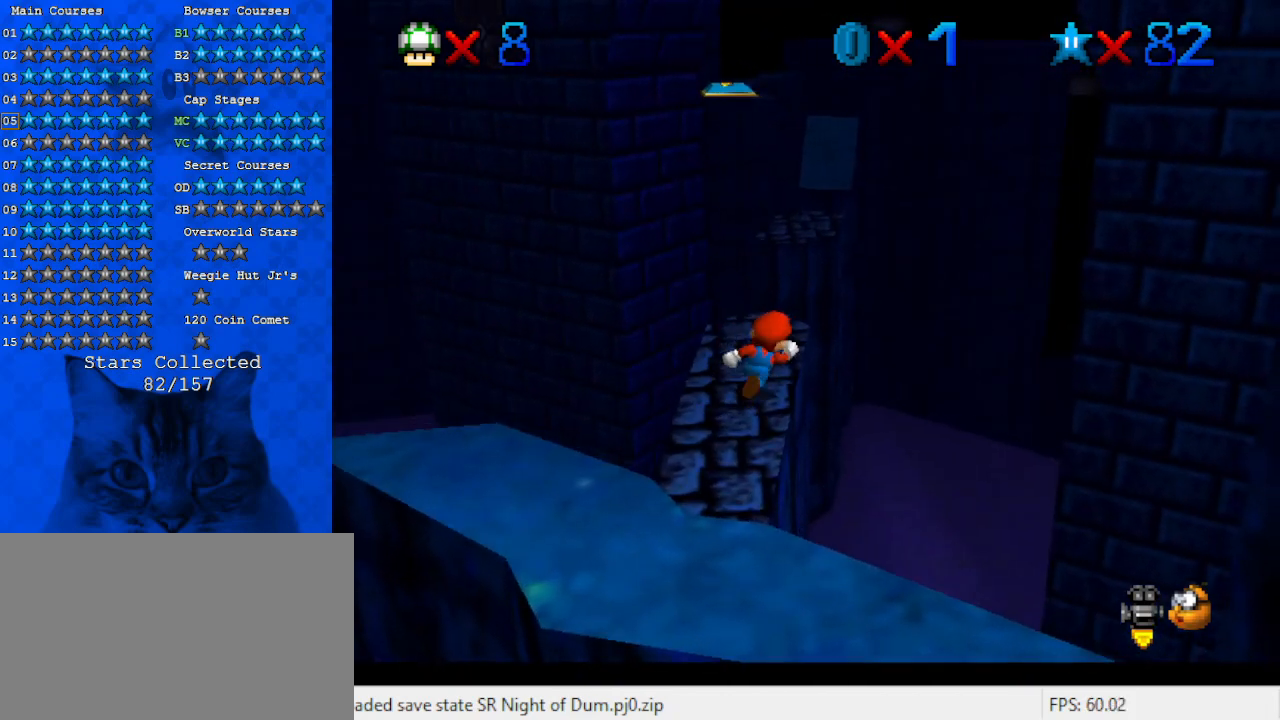
{"keys": ["right", "shift", "up"], "events": [[300, "shift", "down"], [367, "right", "down"]]}
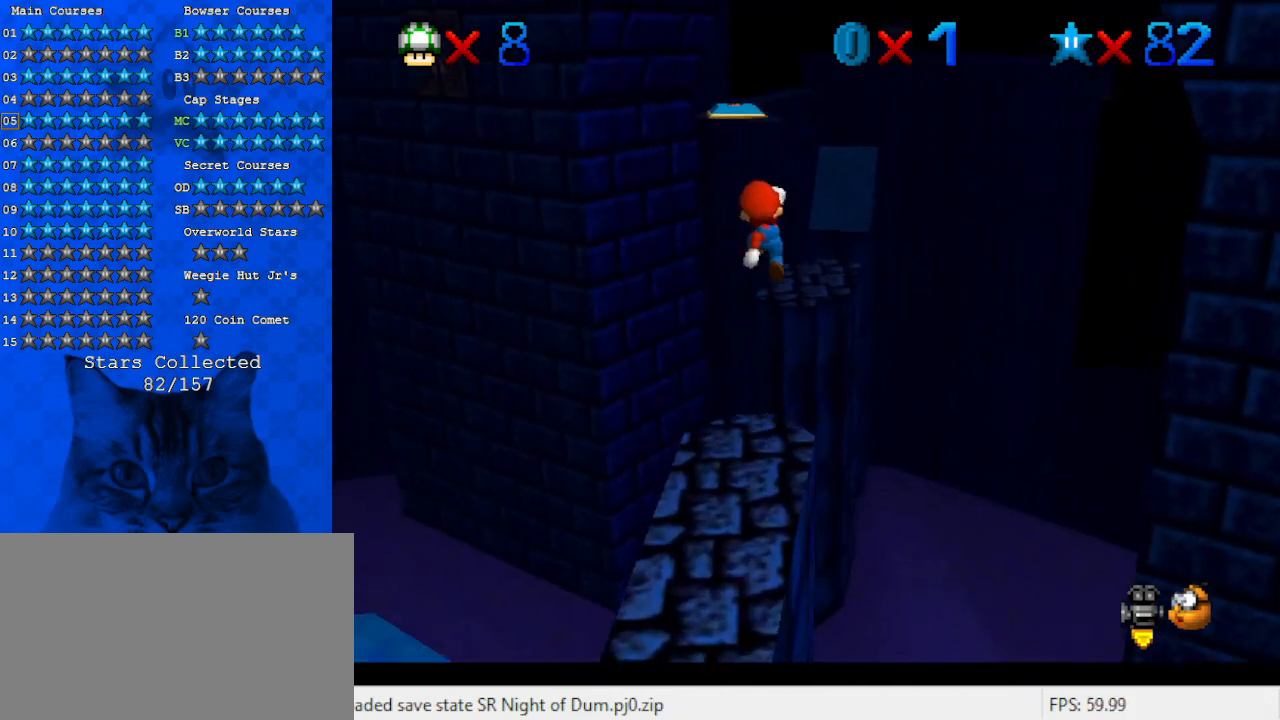
{"keys": ["ctrl", "right", "shift", "up"], "events": [[67, "up", "up"], [167, "down", "down"], [367, "down", "up"], [400, "ctrl", "down"], [433, "up", "down"]]}